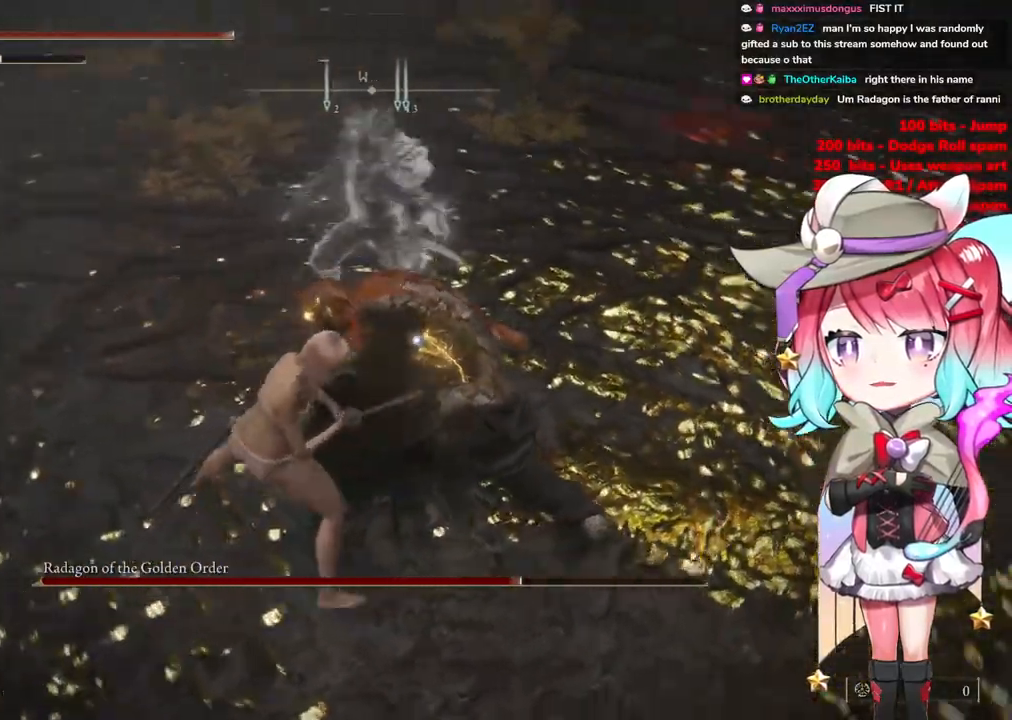
Gameplay with a controller (PlayStation layout); each line is a JSON object with the inputs held at the frame after it. "events" lists button and stick changes between this image and that frame as [ms after this image, input, new state], when the widget could be followed in between.
{"buttons": [], "left_stick": "center", "right_stick": "center", "events": [[233, "R1", "down"], [266, "left_stick", "center"], [367, "R1", "up"]]}
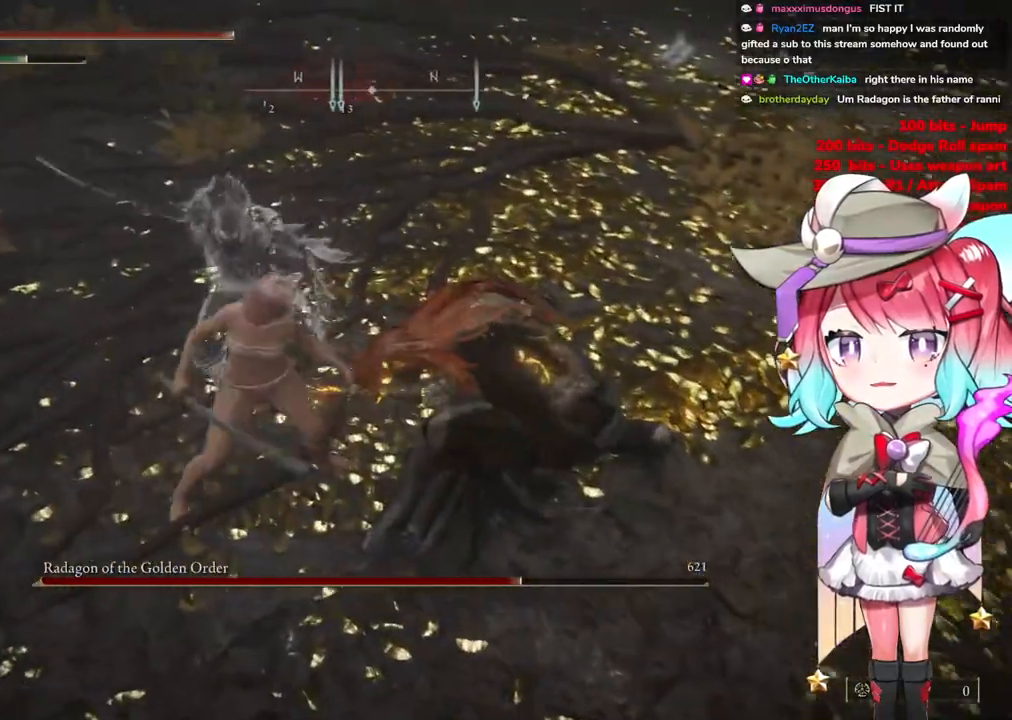
{"buttons": [], "left_stick": "center", "right_stick": "right", "events": [[501, "right_stick", "right"]]}
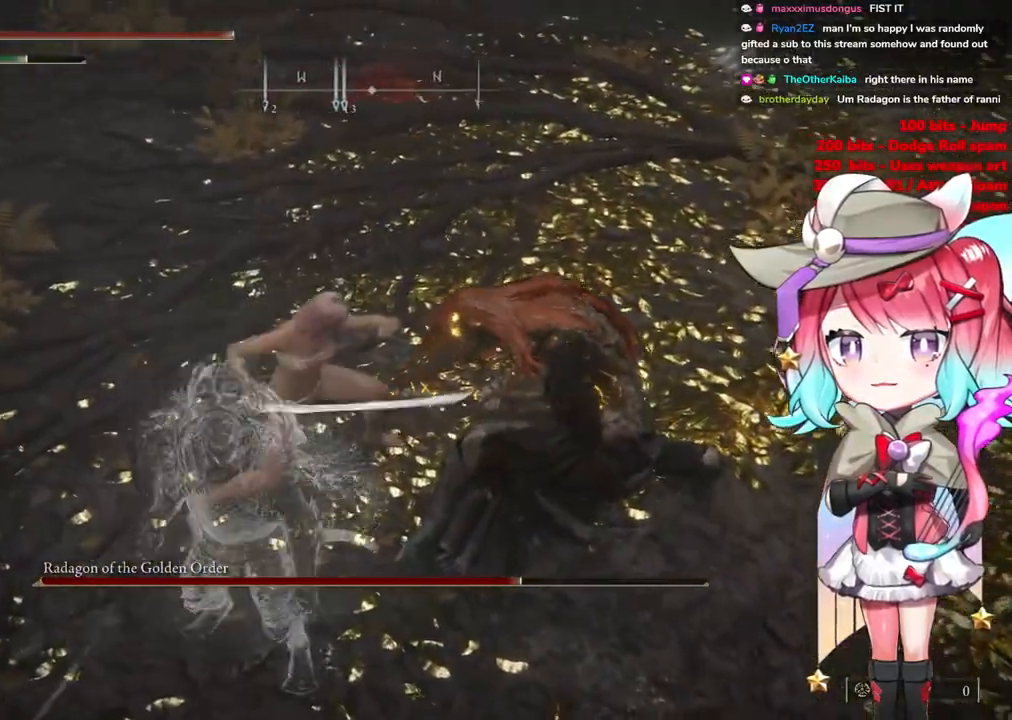
{"buttons": [], "left_stick": "center", "right_stick": "center", "events": [[317, "right_stick", "center"]]}
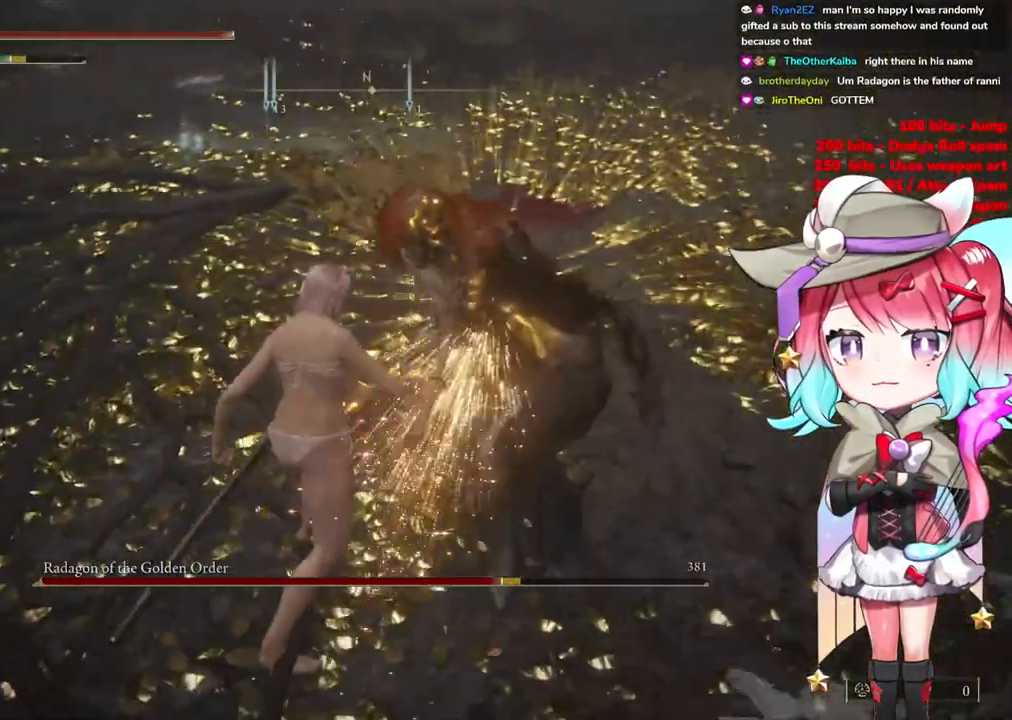
{"buttons": ["R3"], "left_stick": "center", "right_stick": "center", "events": [[501, "R3", "down"]]}
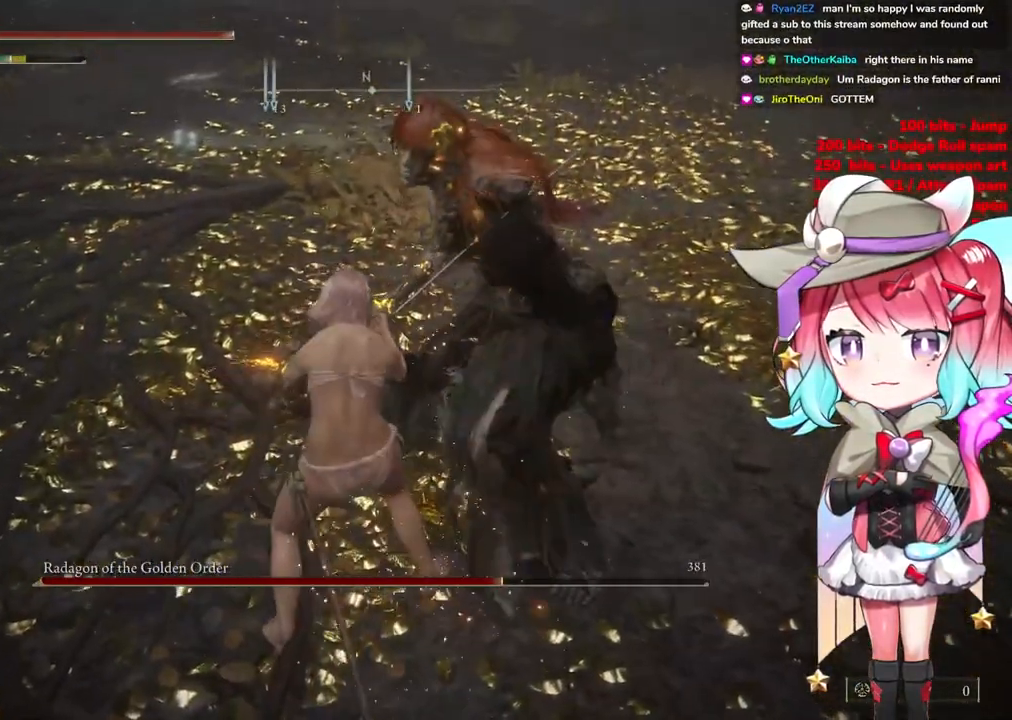
{"buttons": [], "left_stick": "center", "right_stick": "center", "events": [[166, "R3", "up"]]}
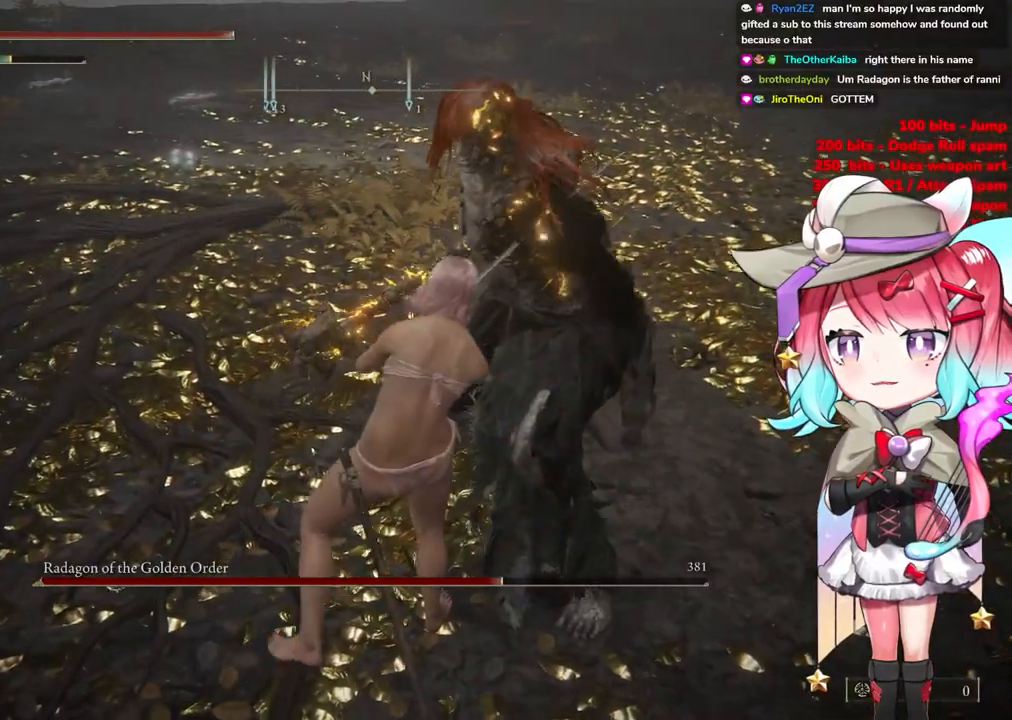
{"buttons": [], "left_stick": "center", "right_stick": "center", "events": [[184, "R3", "down"], [384, "R3", "up"]]}
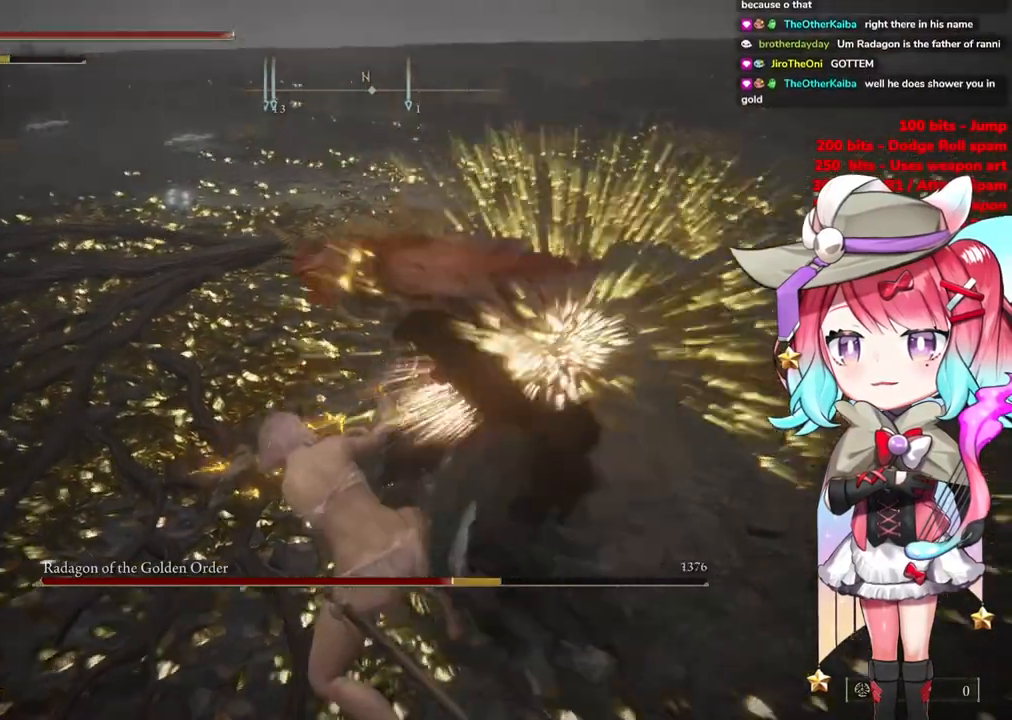
{"buttons": ["R3"], "left_stick": "center", "right_stick": "center", "events": [[400, "R3", "down"]]}
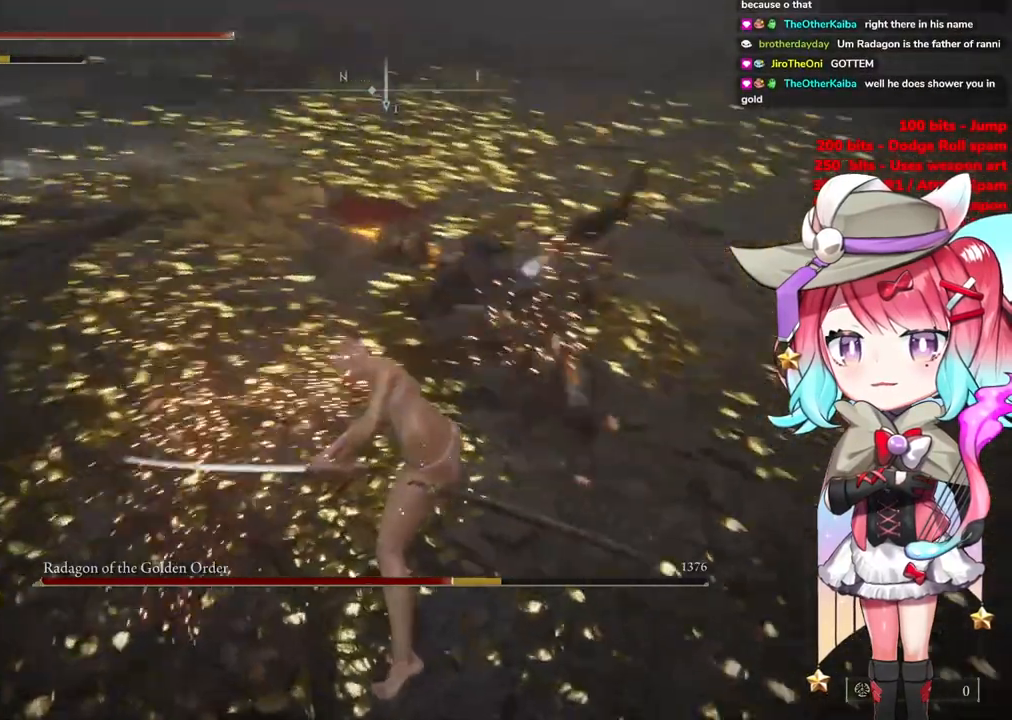
{"buttons": [], "left_stick": "down-left", "right_stick": "center", "events": [[67, "R3", "up"], [134, "left_stick", "down-left"]]}
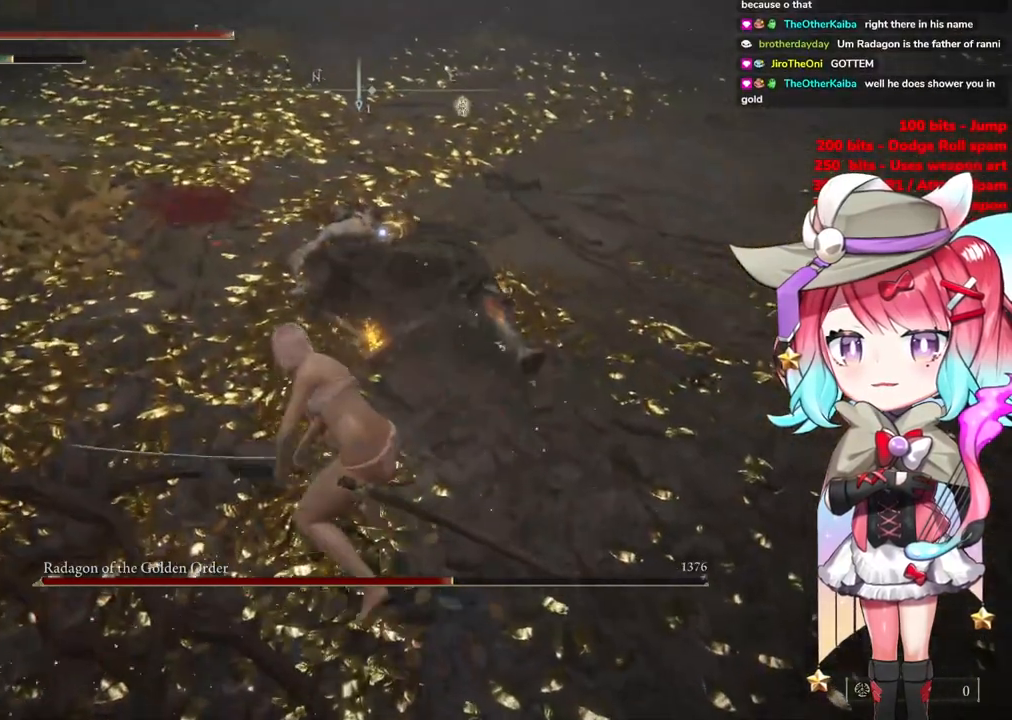
{"buttons": [], "left_stick": "down-left", "right_stick": "center", "events": []}
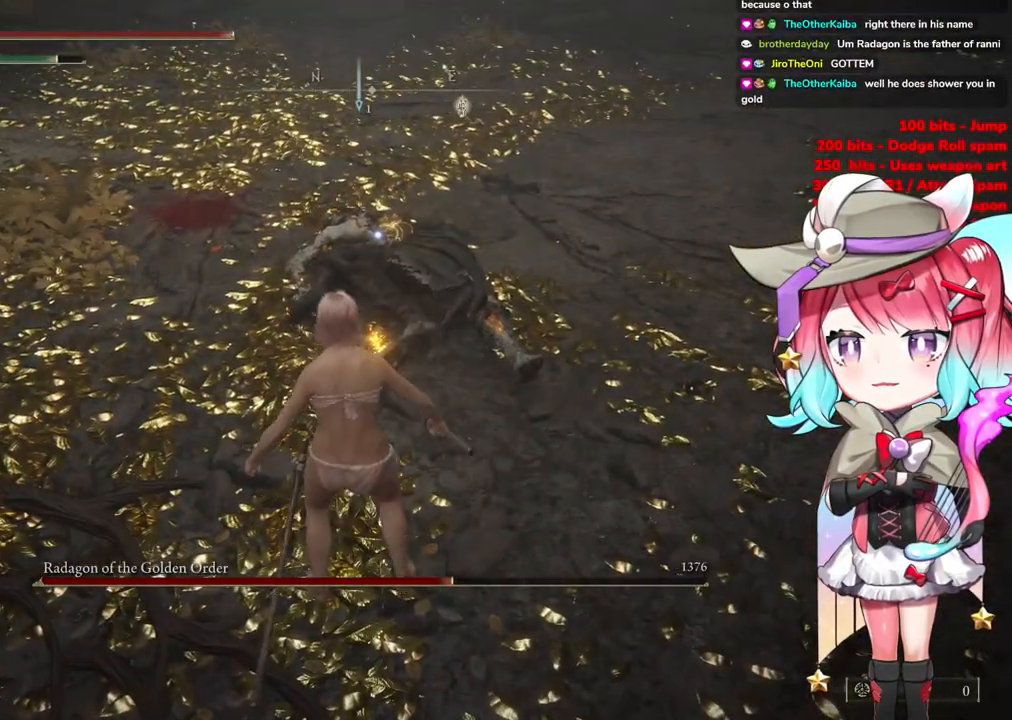
{"buttons": [], "left_stick": "down", "right_stick": "center", "events": [[400, "left_stick", "down"]]}
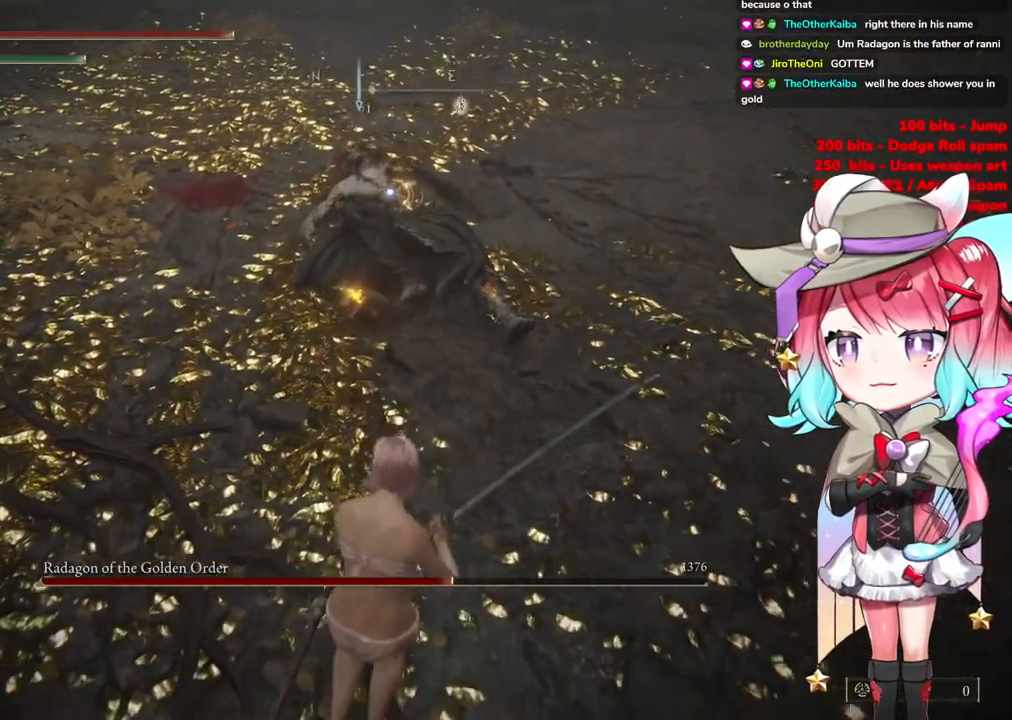
{"buttons": [], "left_stick": "up", "right_stick": "center", "events": [[400, "left_stick", "up"]]}
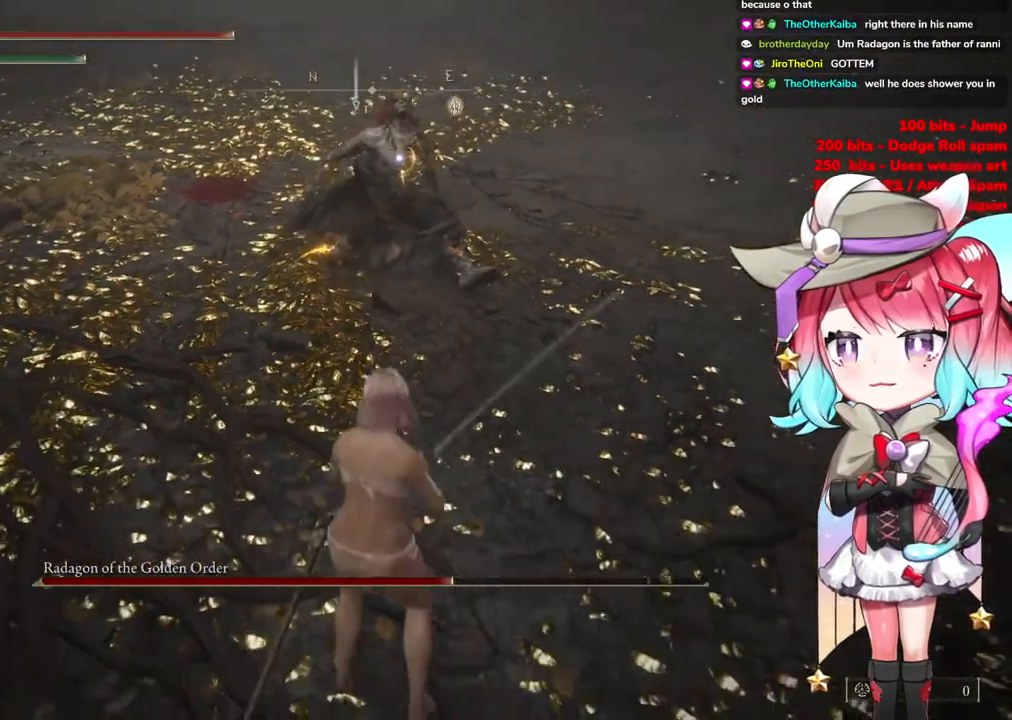
{"buttons": [], "left_stick": "up", "right_stick": "center", "events": [[317, "left_stick", "center"], [467, "left_stick", "up"]]}
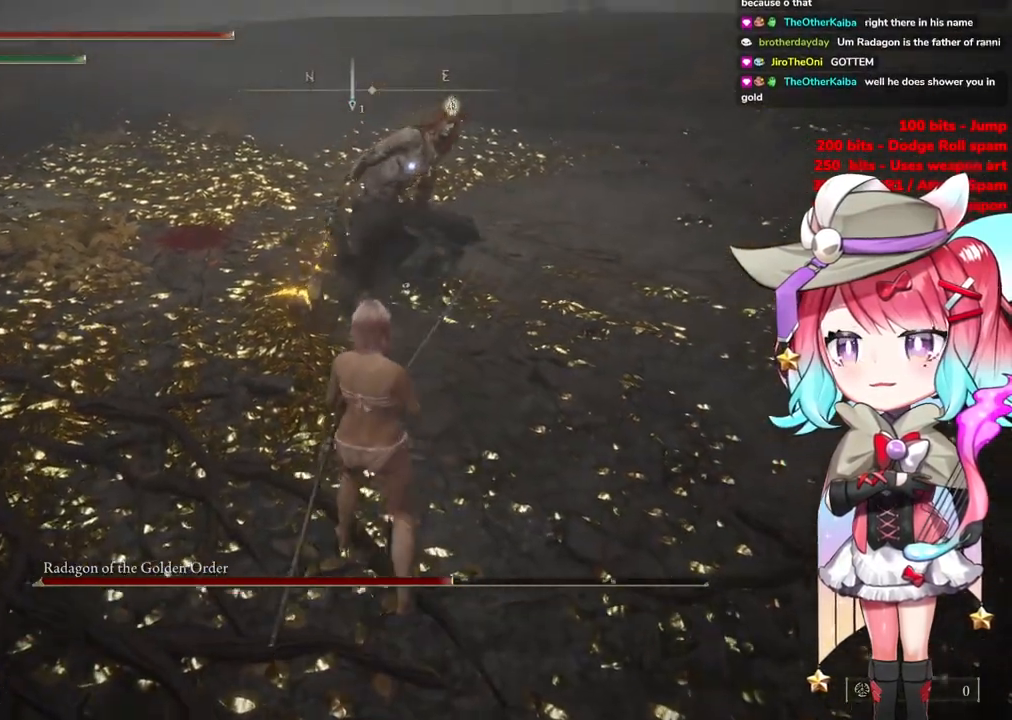
{"buttons": ["R2"], "left_stick": "center", "right_stick": "center", "events": [[150, "CROSS", "down"], [266, "CROSS", "up"], [333, "R2", "down"], [400, "left_stick", "center"]]}
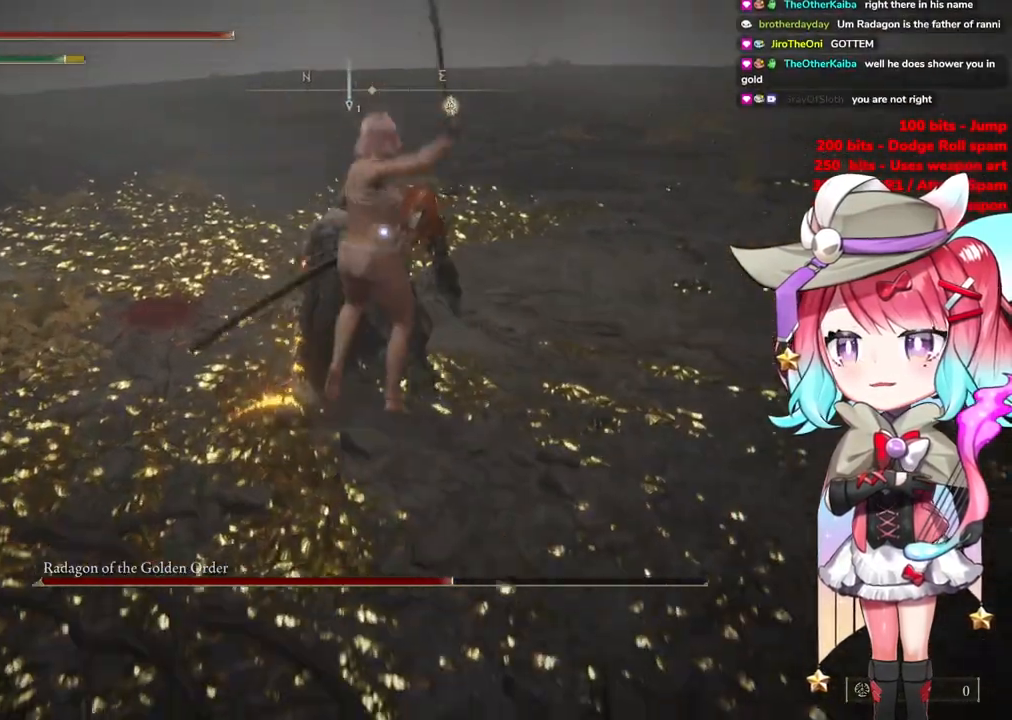
{"buttons": [], "left_stick": "down", "right_stick": "center", "events": [[17, "R2", "up"], [167, "left_stick", "down"]]}
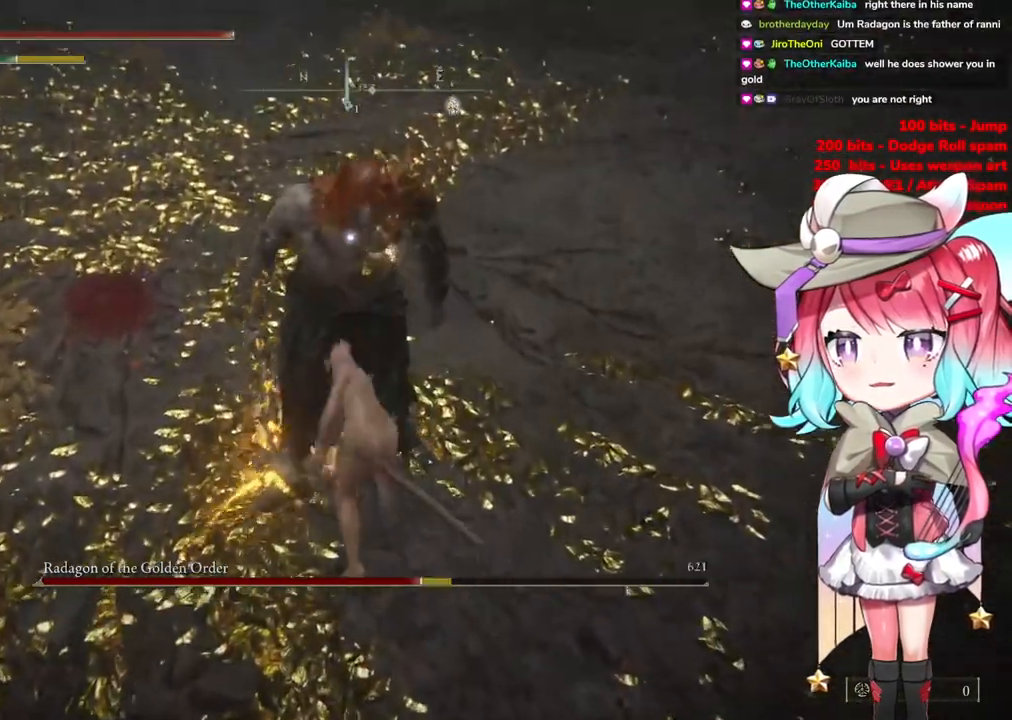
{"buttons": [], "left_stick": "down", "right_stick": "center", "events": []}
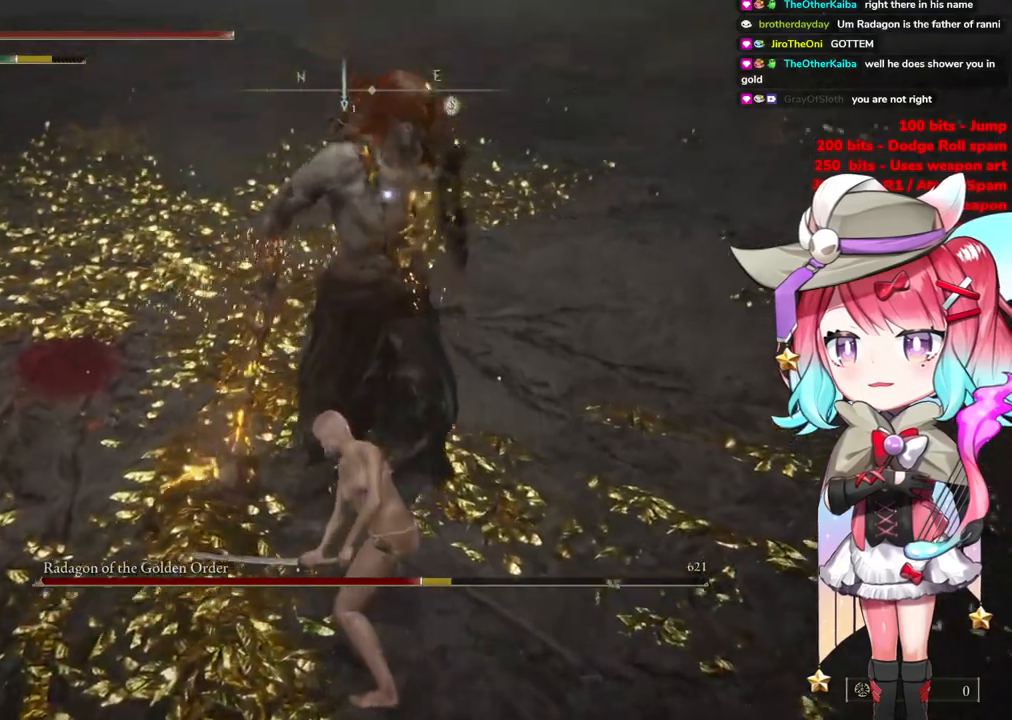
{"buttons": [], "left_stick": "down", "right_stick": "center", "events": []}
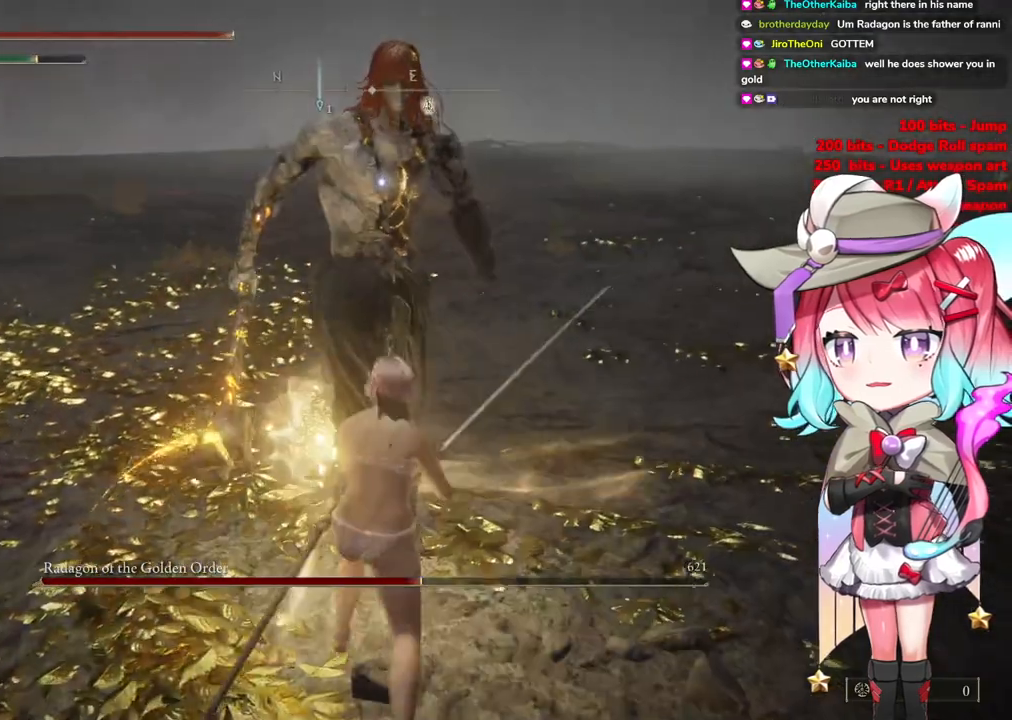
{"buttons": [], "left_stick": "down-right", "right_stick": "center", "events": [[250, "left_stick", "down-right"]]}
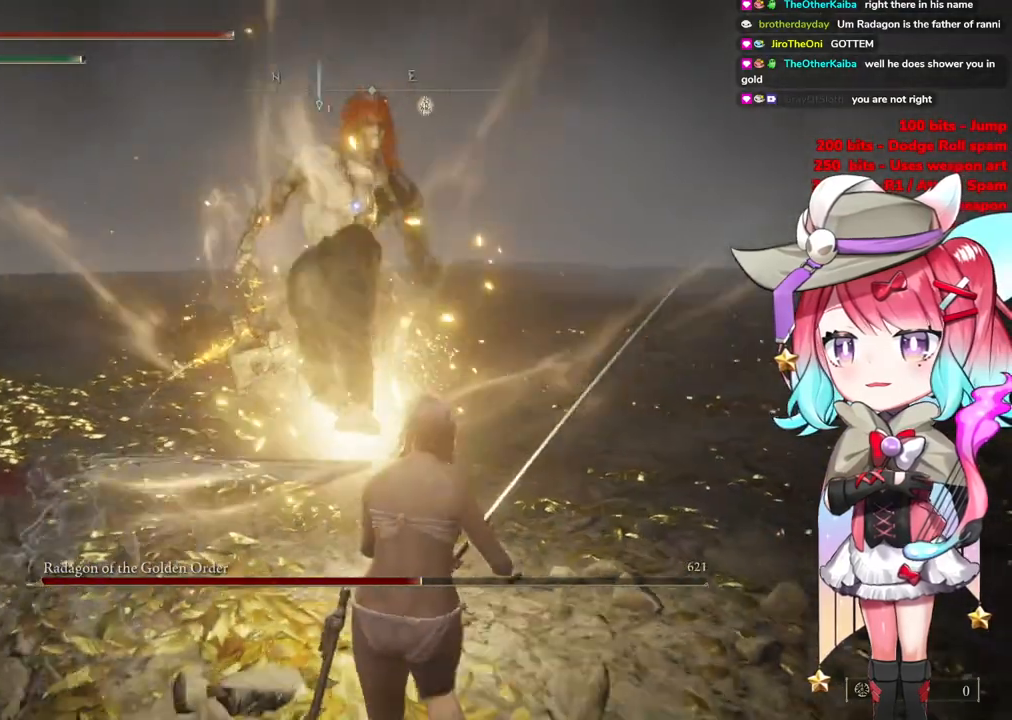
{"buttons": [], "left_stick": "down-right", "right_stick": "center", "events": [[184, "CIRCLE", "down"], [250, "CIRCLE", "up"]]}
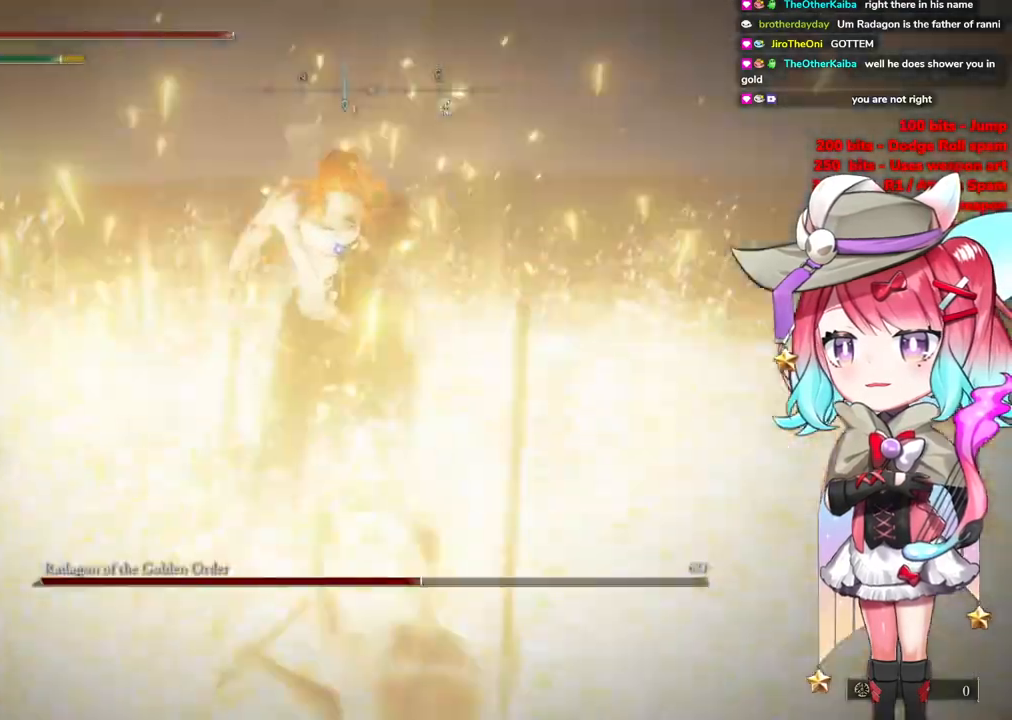
{"buttons": [], "left_stick": "down-right", "right_stick": "center", "events": []}
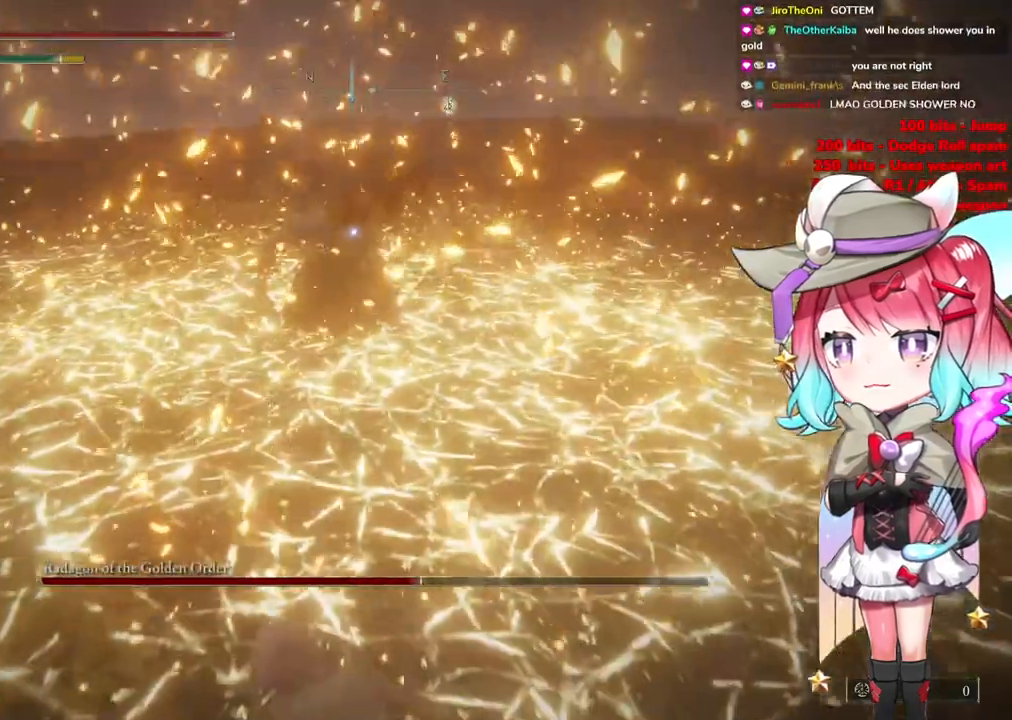
{"buttons": [], "left_stick": "down-right", "right_stick": "center", "events": []}
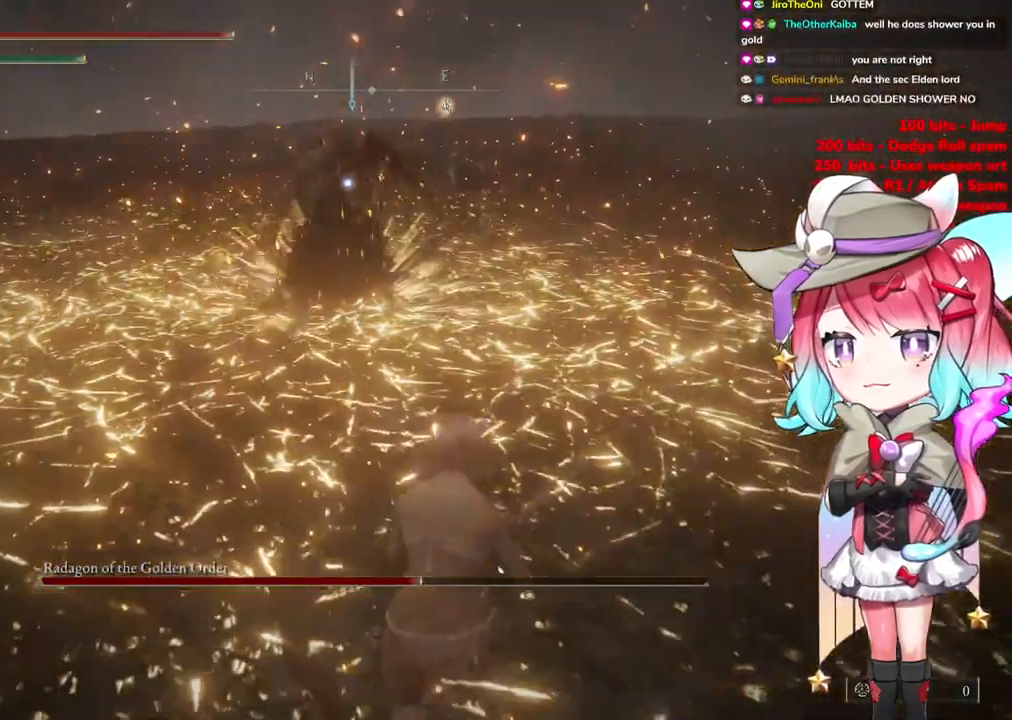
{"buttons": [], "left_stick": "down-right", "right_stick": "center", "events": []}
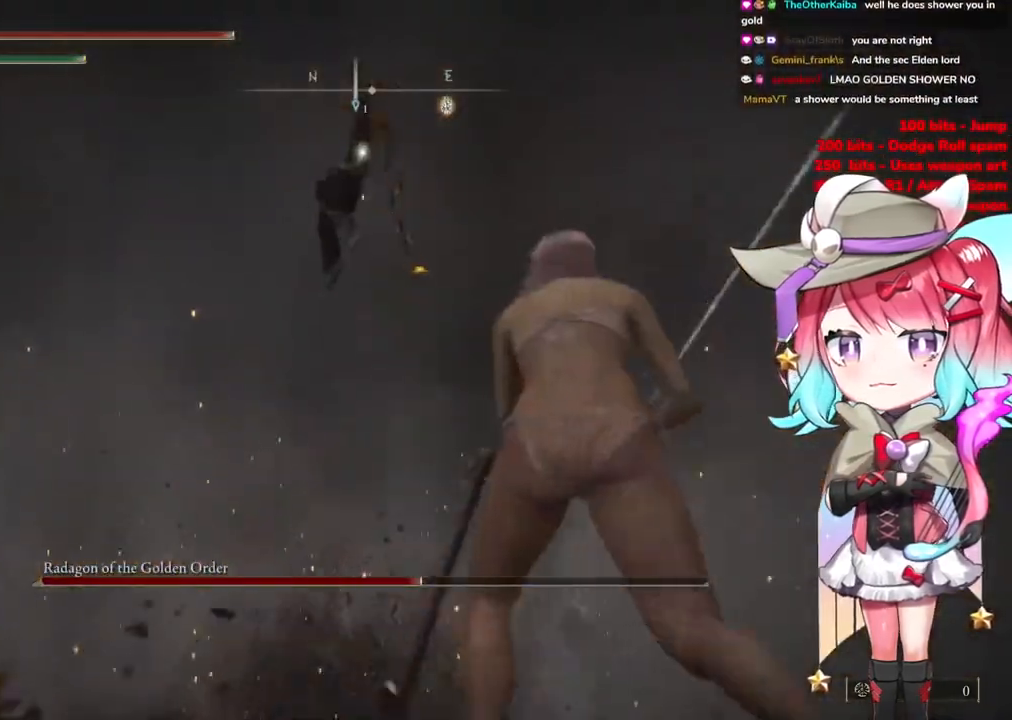
{"buttons": [], "left_stick": "right", "right_stick": "center", "events": [[217, "left_stick", "right"]]}
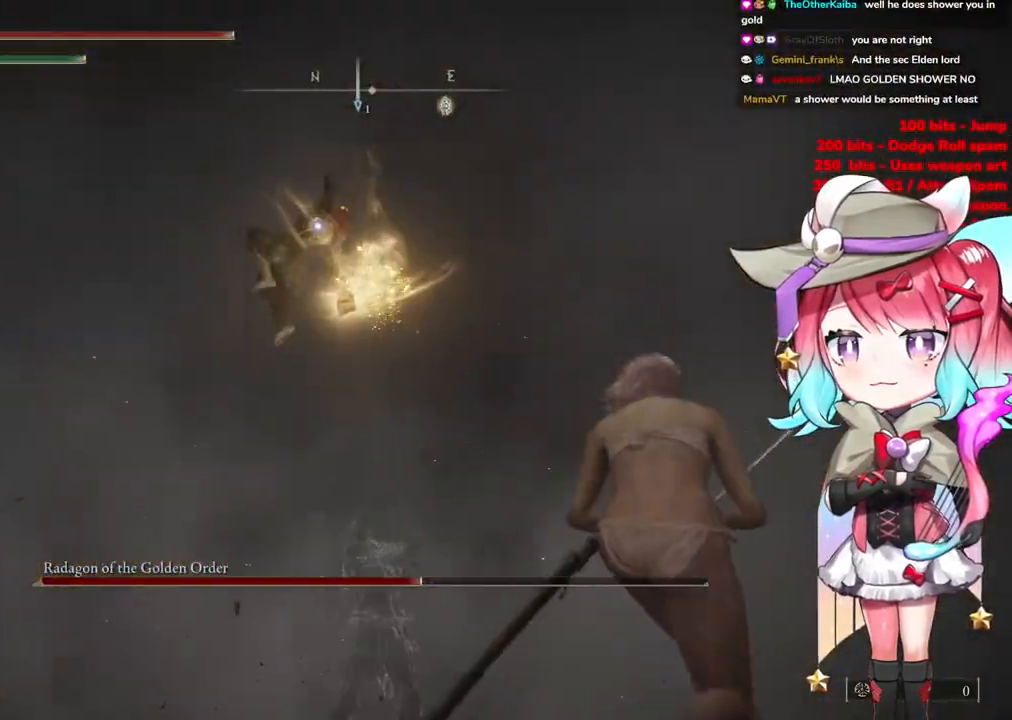
{"buttons": [], "left_stick": "right", "right_stick": "center", "events": []}
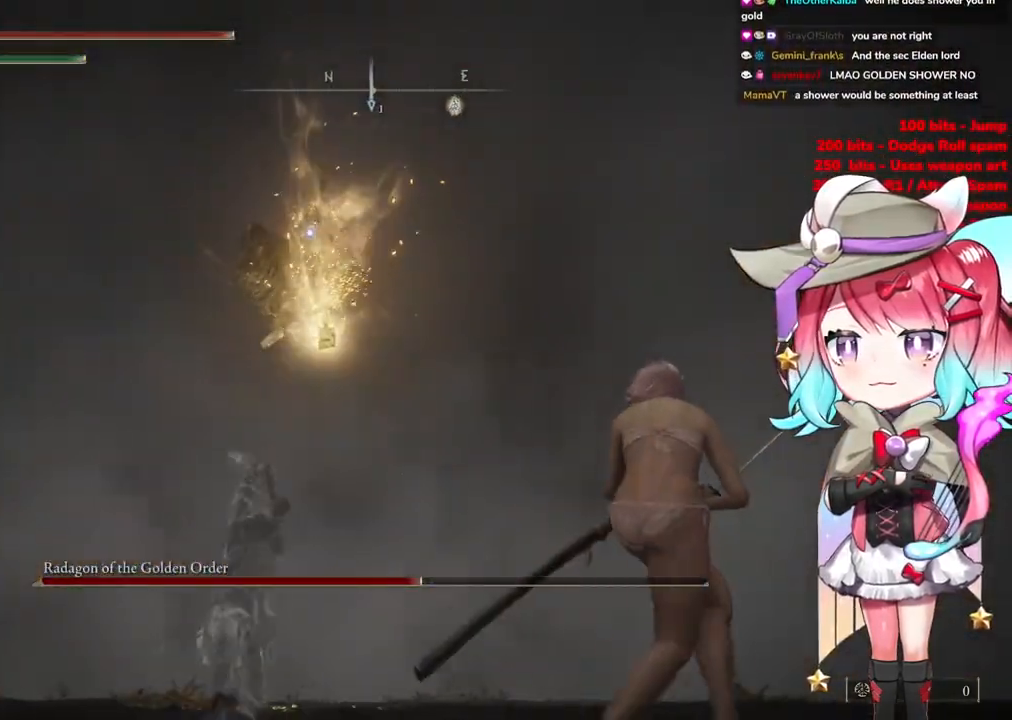
{"buttons": [], "left_stick": "right", "right_stick": "center", "events": []}
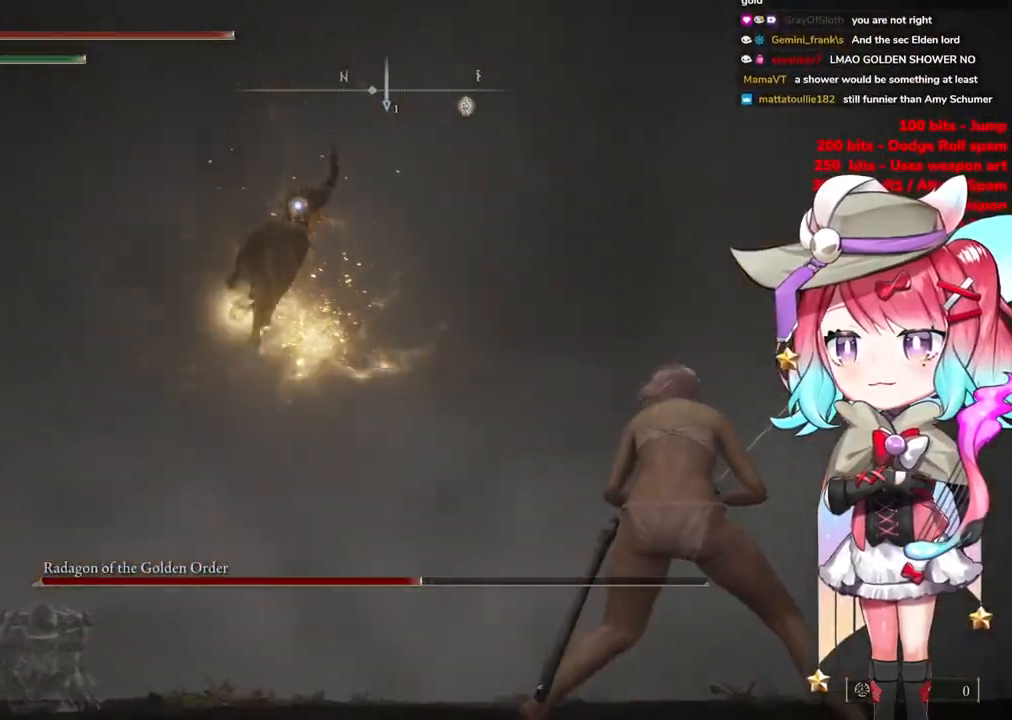
{"buttons": [], "left_stick": "up", "right_stick": "center", "events": [[50, "CIRCLE", "down"], [50, "left_stick", "up"], [150, "CIRCLE", "up"]]}
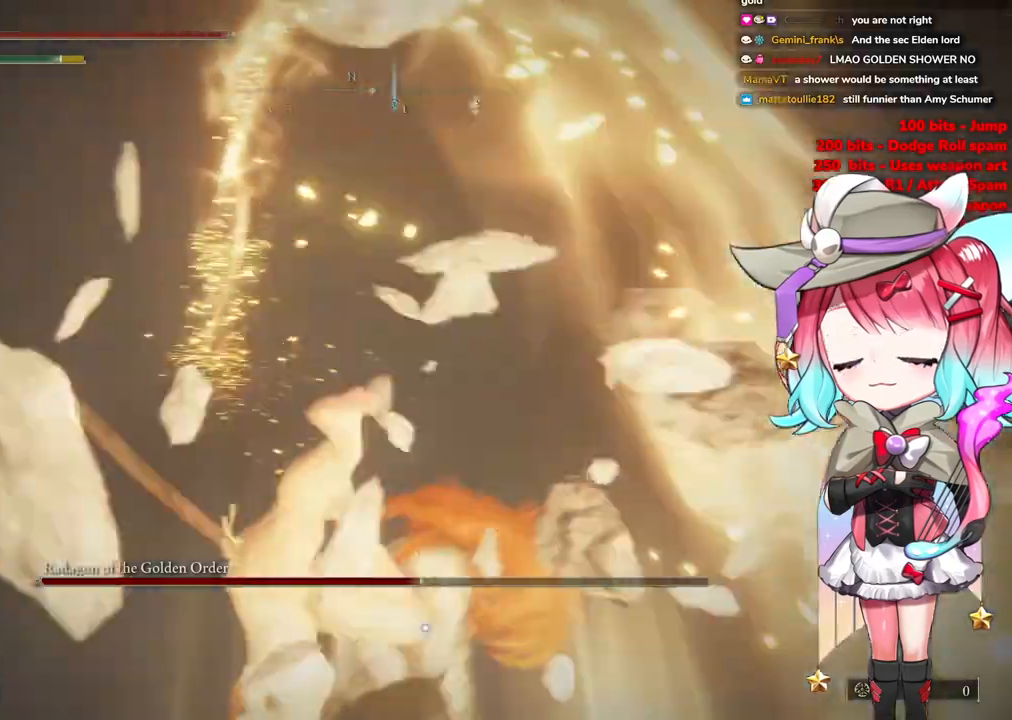
{"buttons": ["CROSS"], "left_stick": "center", "right_stick": "center", "events": [[217, "left_stick", "center"], [501, "CROSS", "down"]]}
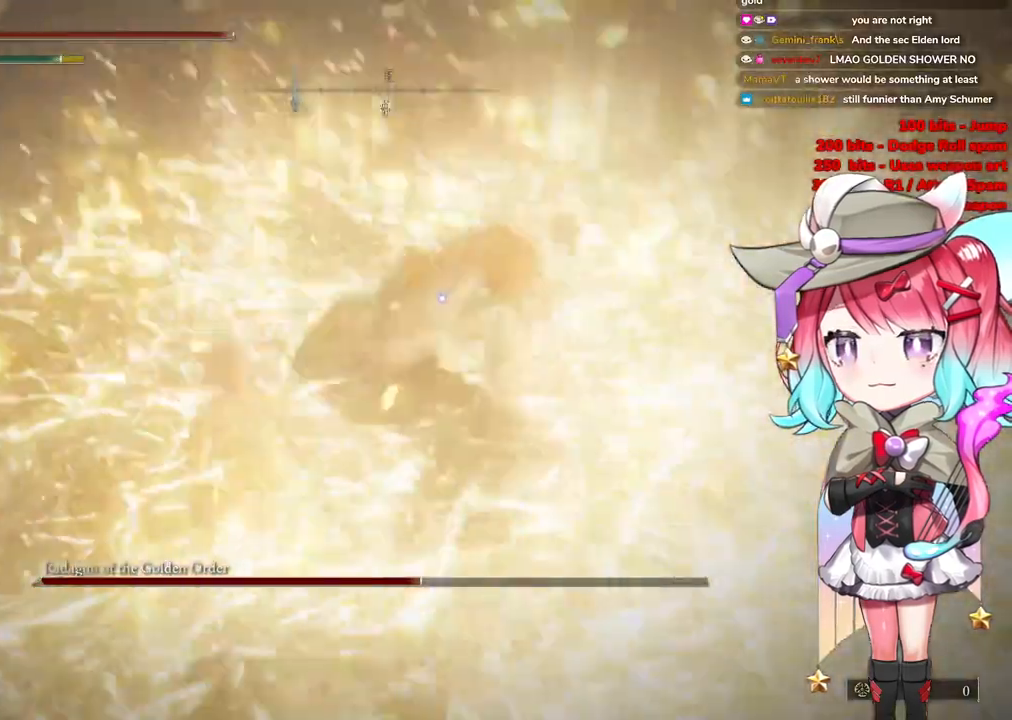
{"buttons": [], "left_stick": "center", "right_stick": "center", "events": [[83, "CROSS", "up"], [200, "R2", "down"], [367, "R2", "up"]]}